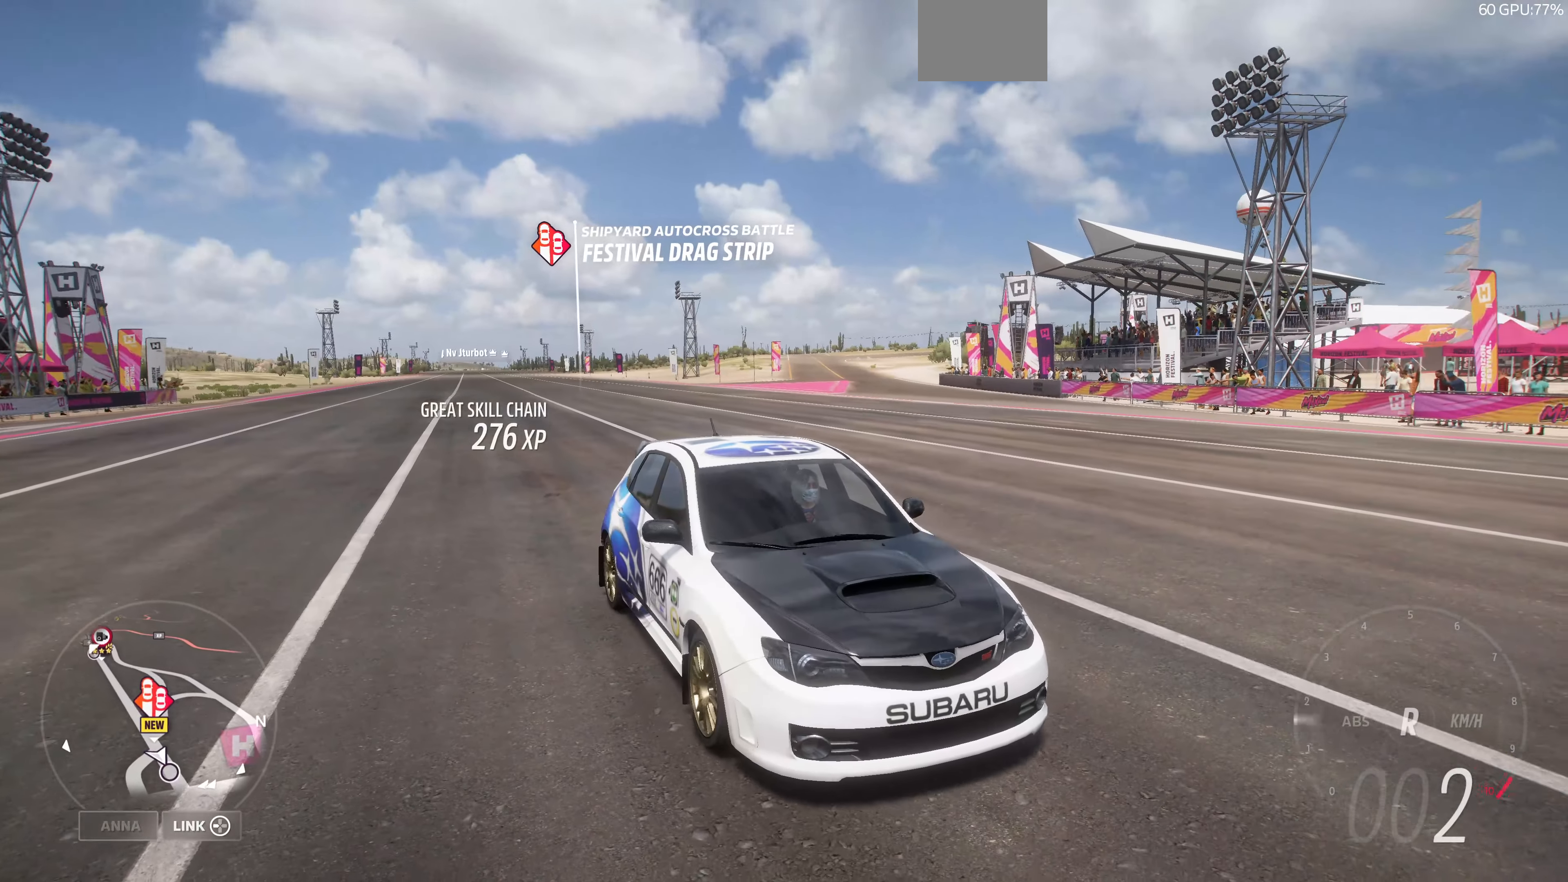
Gameplay with a controller (PlayStation layout); each line is a JSON object with the inputs held at the frame after it. "events" lists button and stick changes between this image and that frame as [ms after this image, input, new state], when the widget could be followed in between.
{"buttons": ["L2"], "left_stick": "center", "right_stick": "down-left", "events": []}
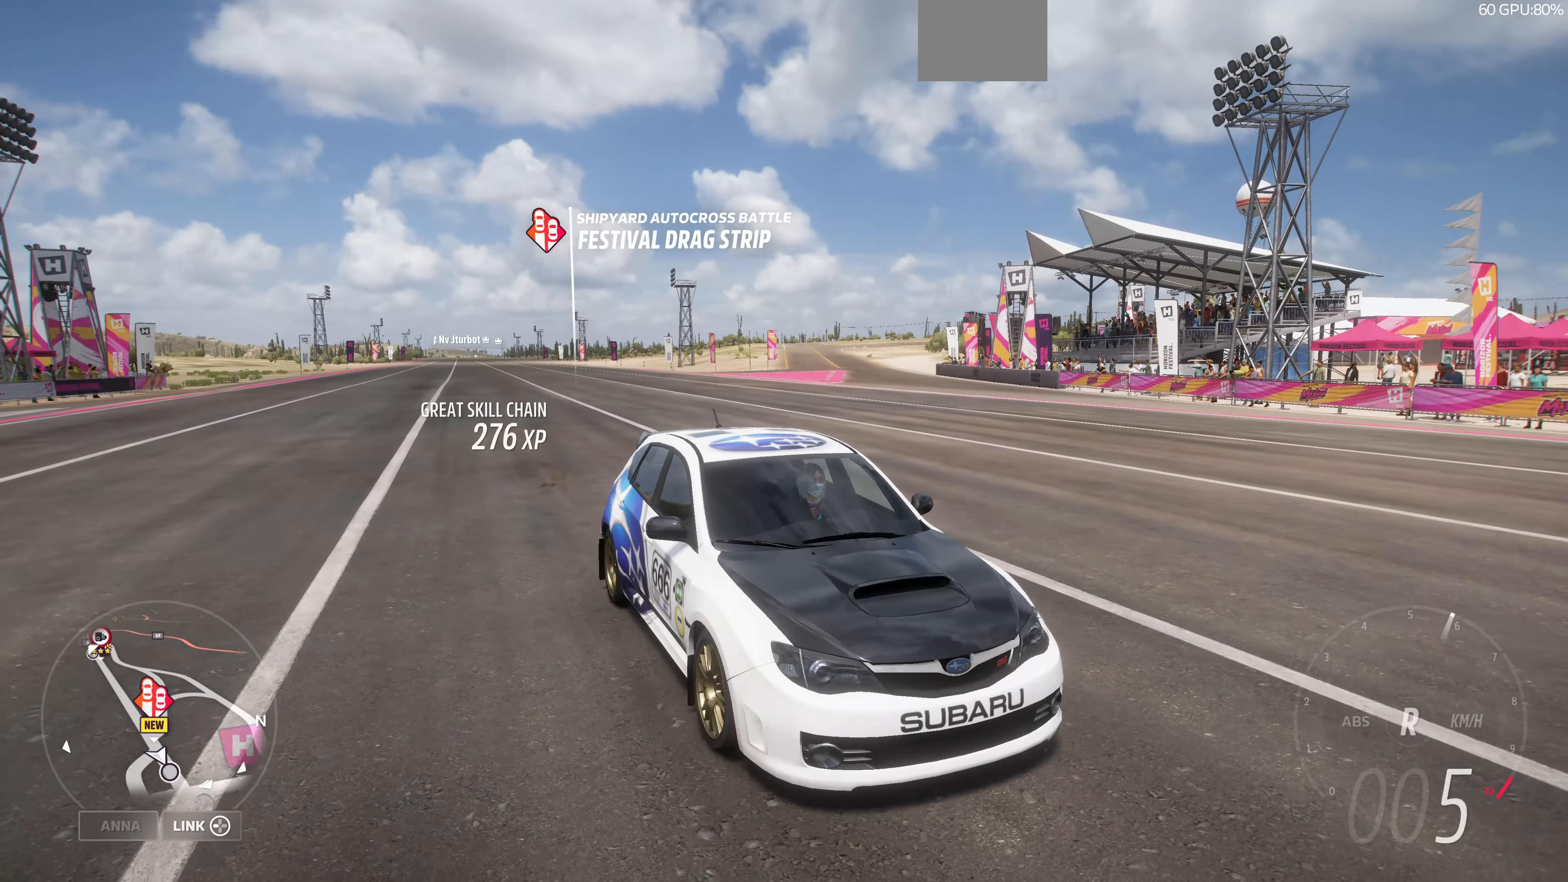
{"buttons": ["L2"], "left_stick": "center", "right_stick": "down-left", "events": []}
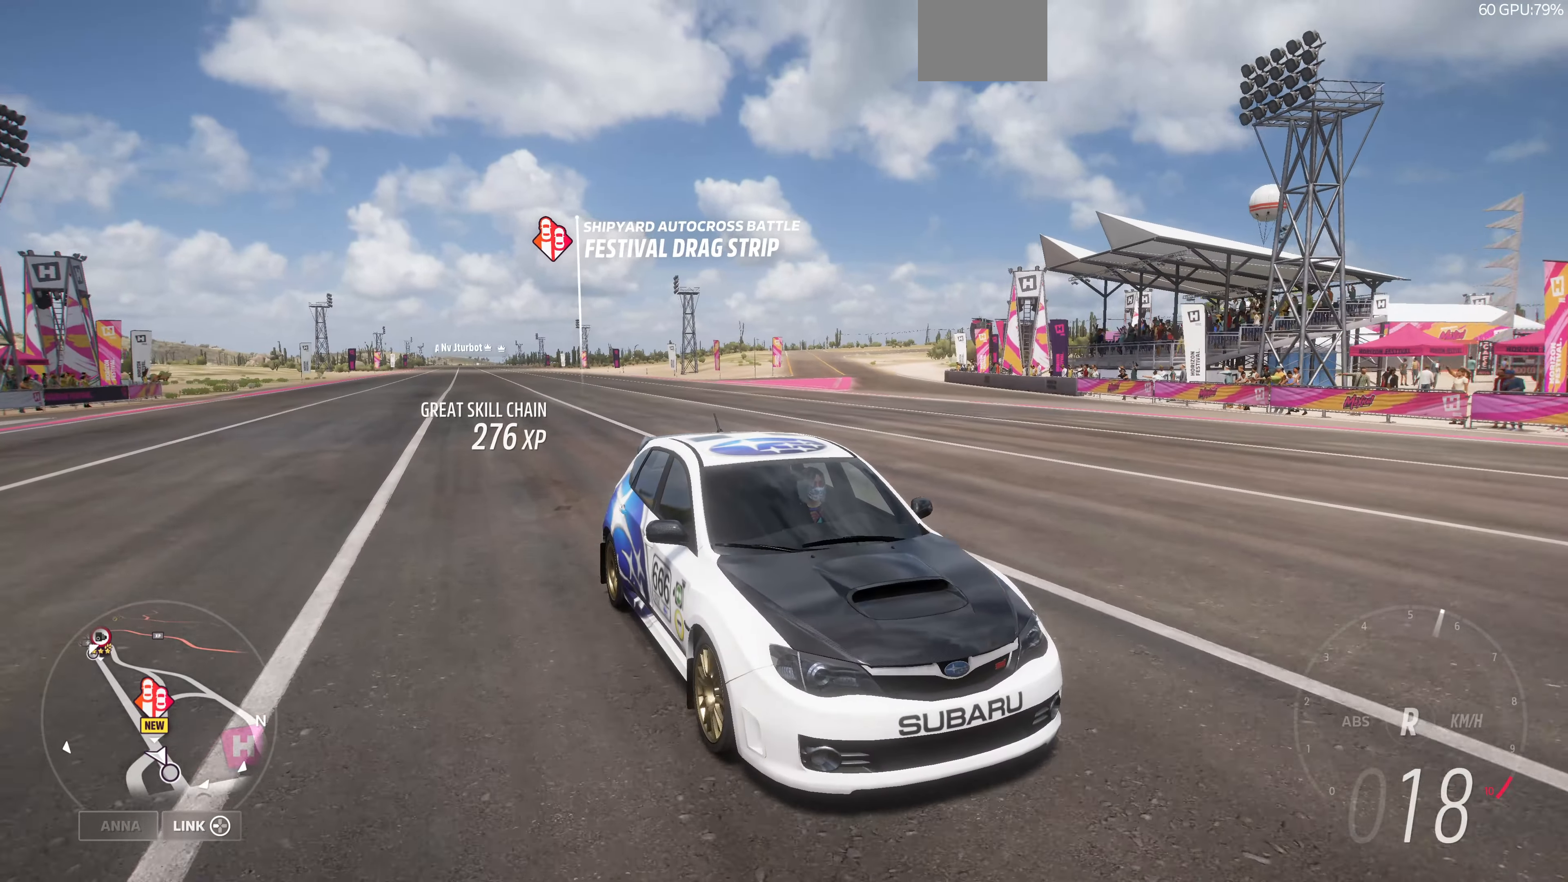
{"buttons": ["L2"], "left_stick": "center", "right_stick": "down-left", "events": []}
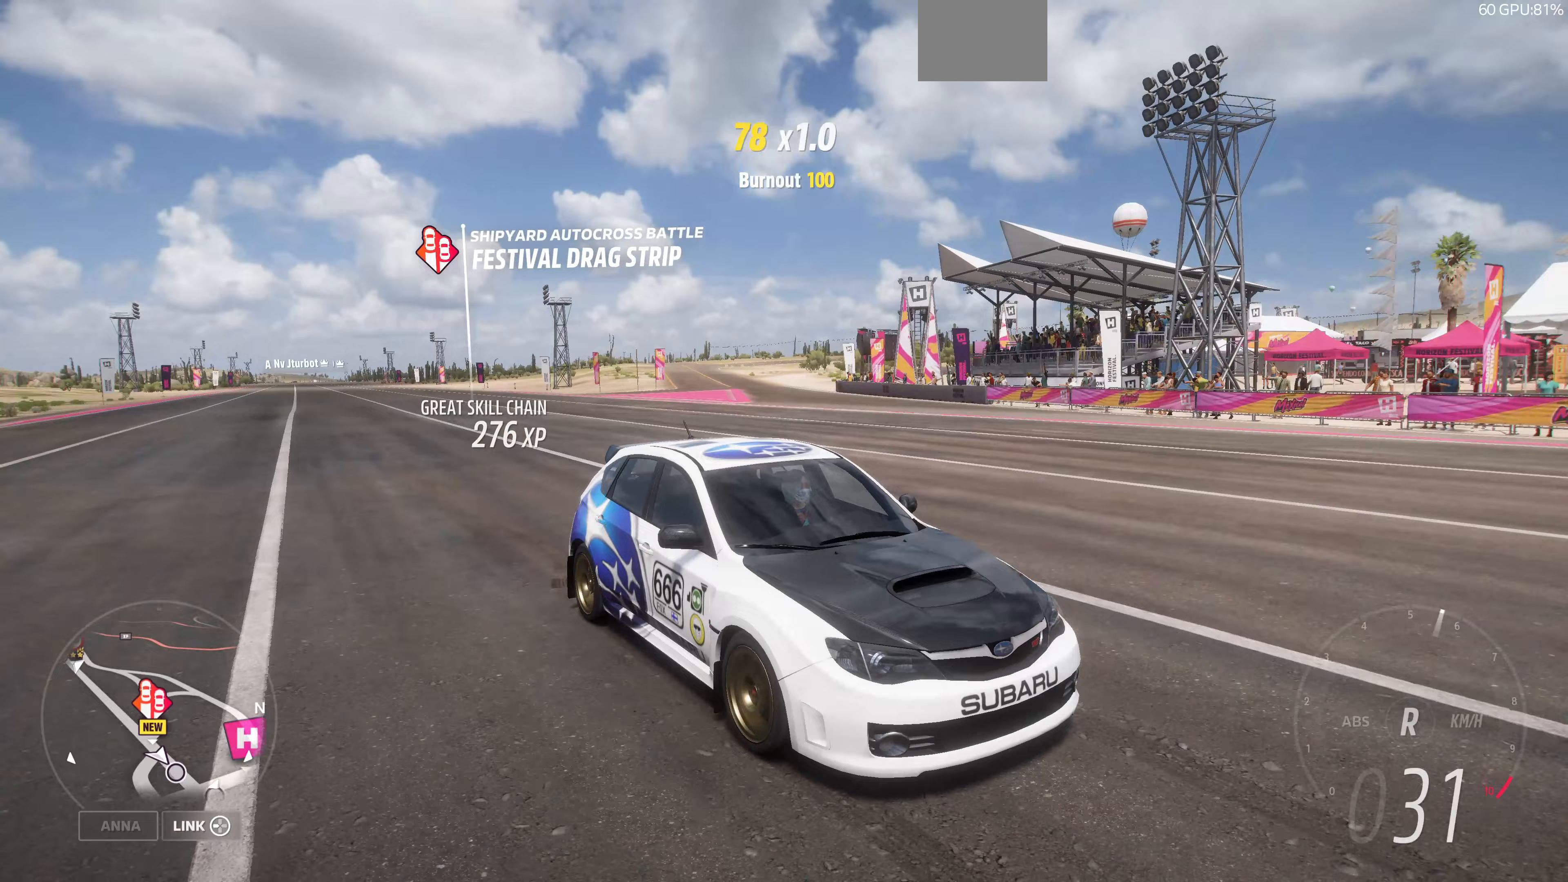
{"buttons": ["L2"], "left_stick": "center", "right_stick": "down-left", "events": []}
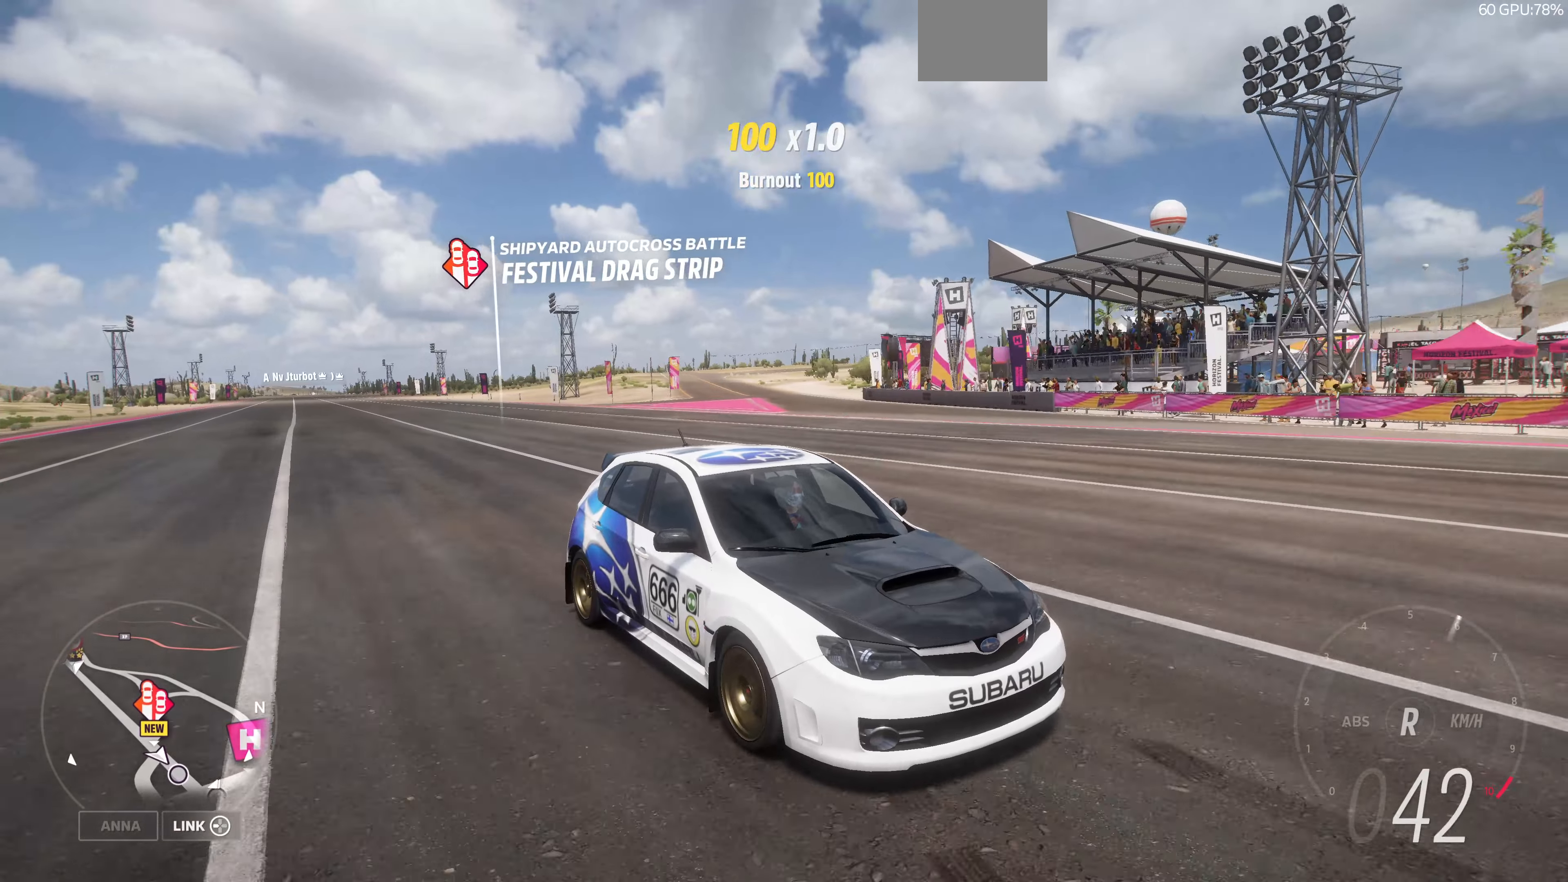
{"buttons": [], "left_stick": "left", "right_stick": "down-left", "events": [[133, "left_stick", "left"], [467, "L2", "up"]]}
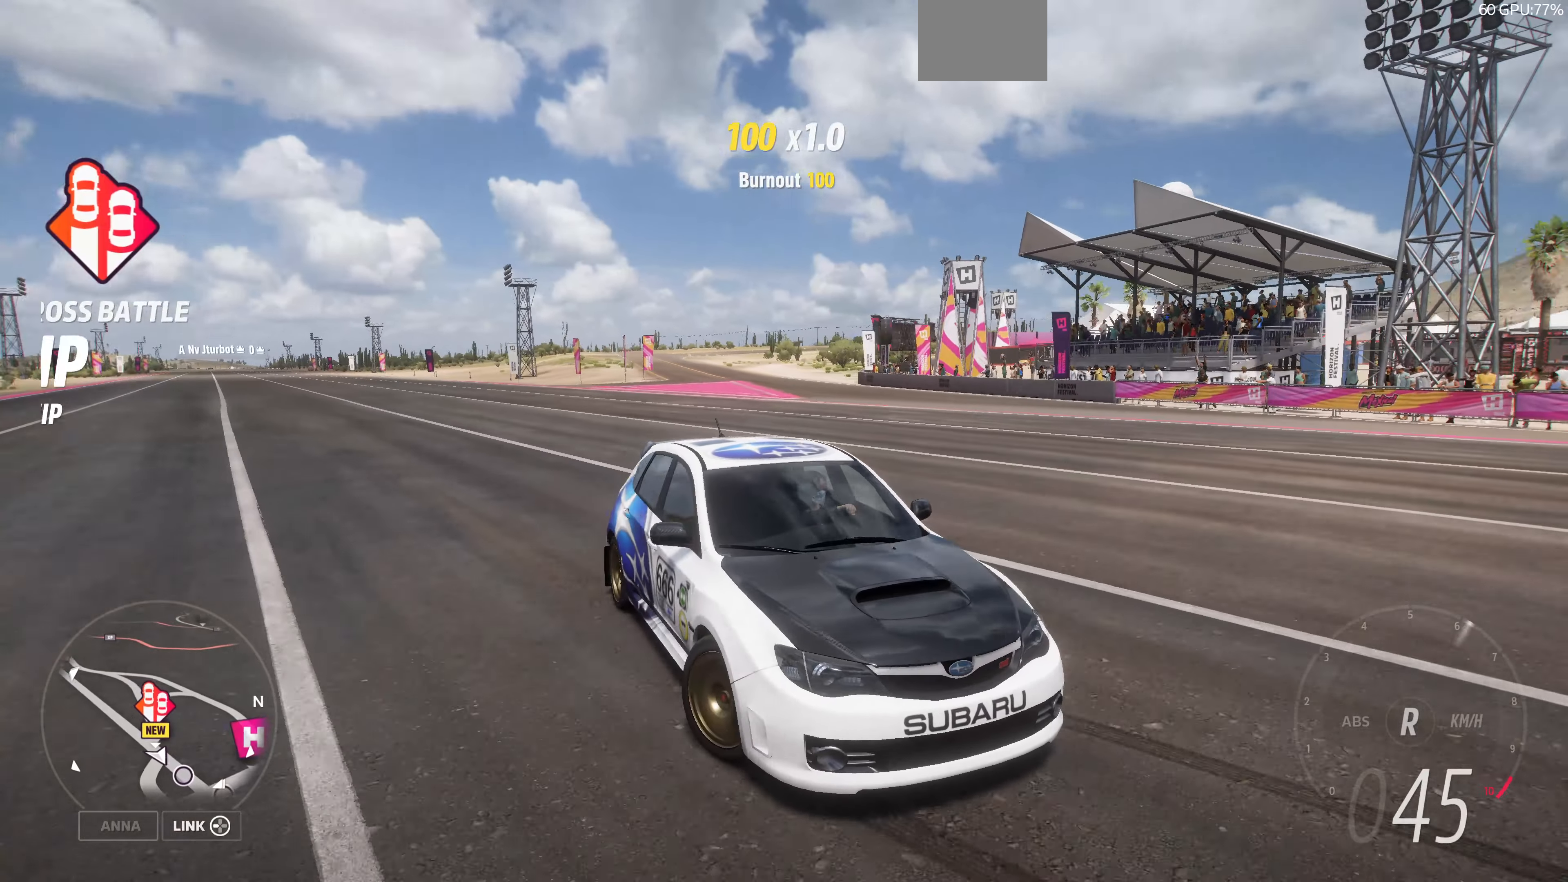
{"buttons": [], "left_stick": "left", "right_stick": "center", "events": [[500, "right_stick", "center"]]}
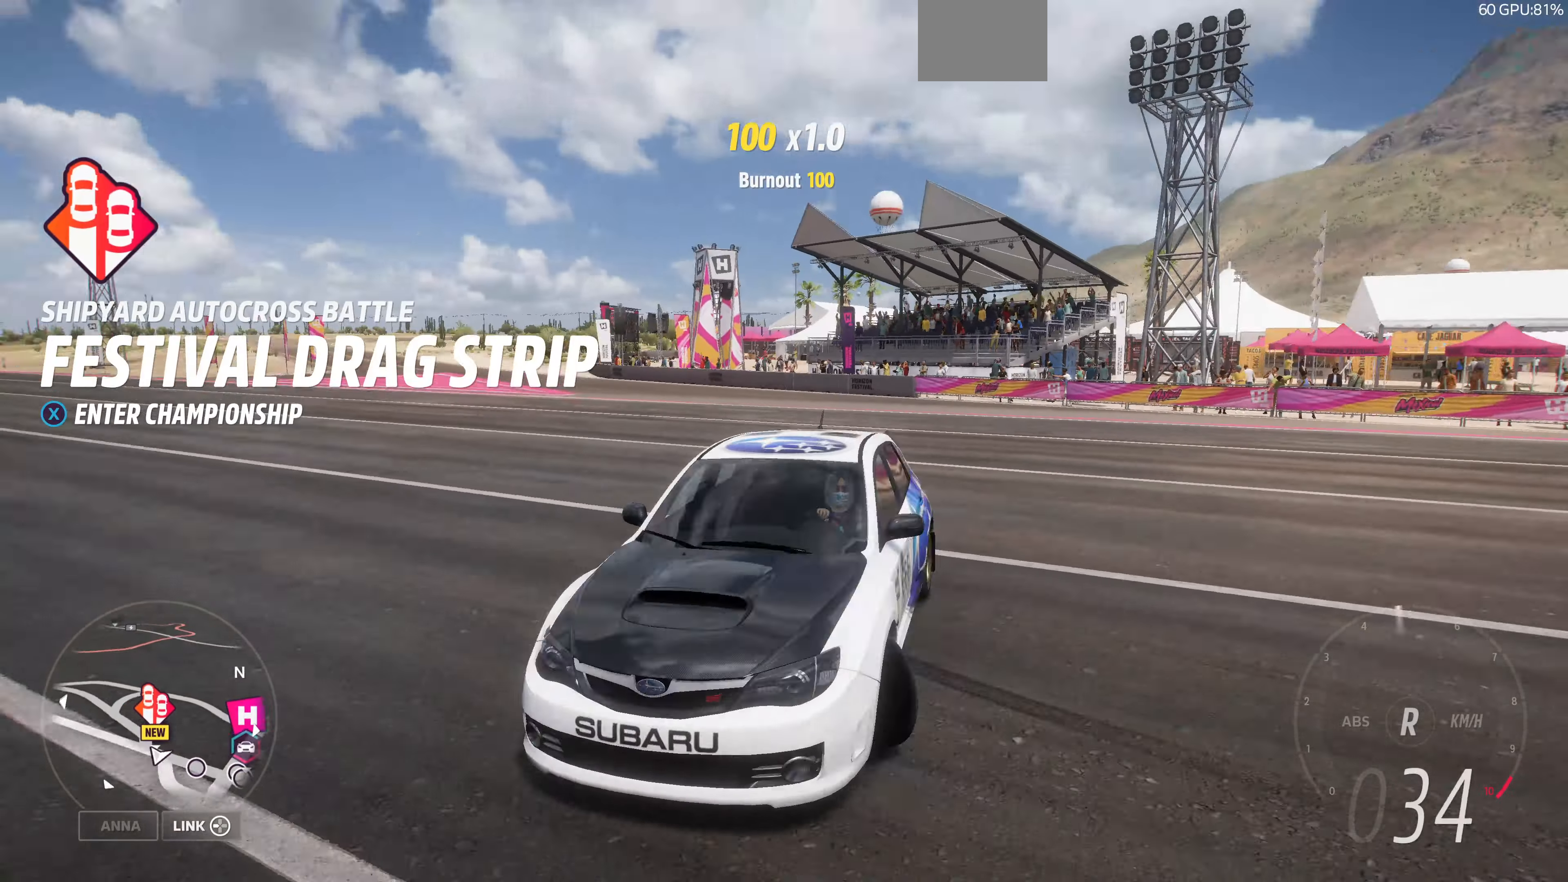
{"buttons": [], "left_stick": "center", "right_stick": "center", "events": [[133, "SQUARE", "down"], [133, "left_stick", "center"], [233, "SQUARE", "up"]]}
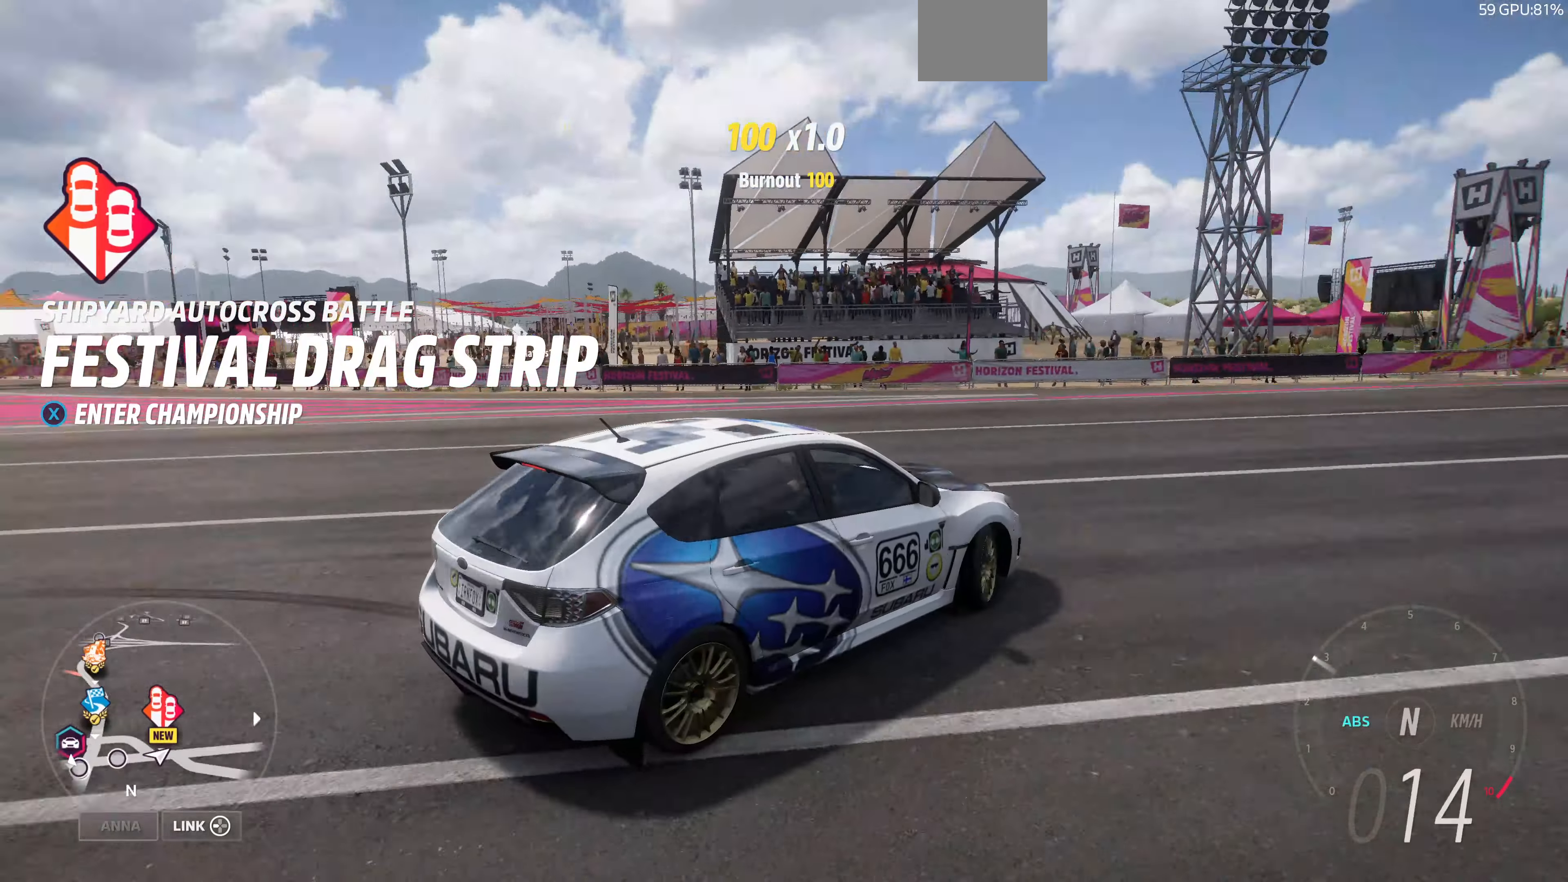
{"buttons": [], "left_stick": "center", "right_stick": "center", "events": []}
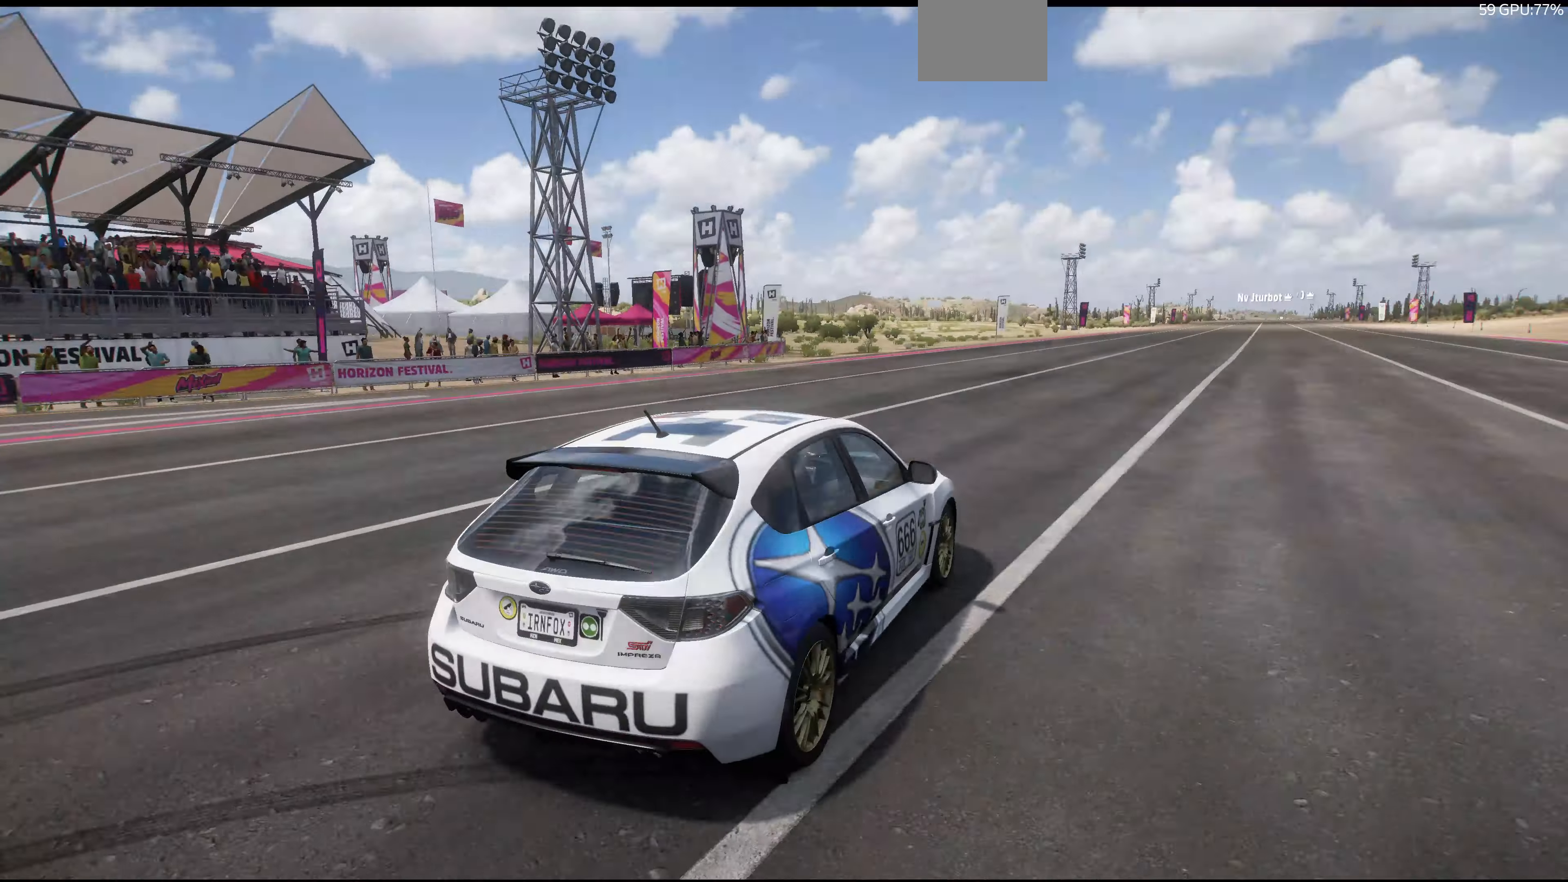
{"buttons": [], "left_stick": "center", "right_stick": "center", "events": []}
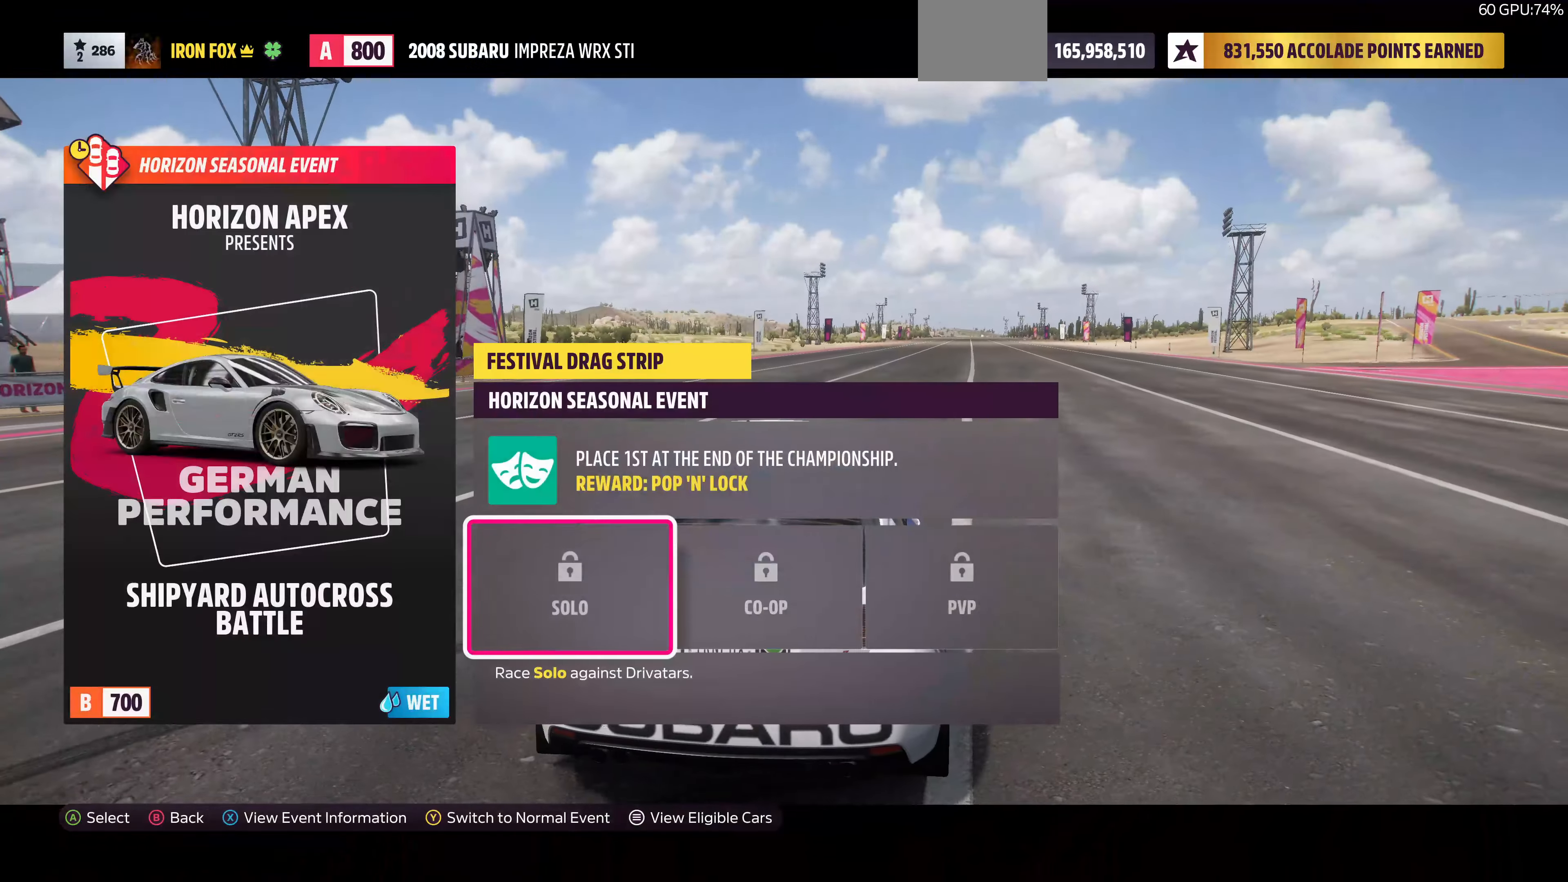
{"buttons": [], "left_stick": "center", "right_stick": "center", "events": []}
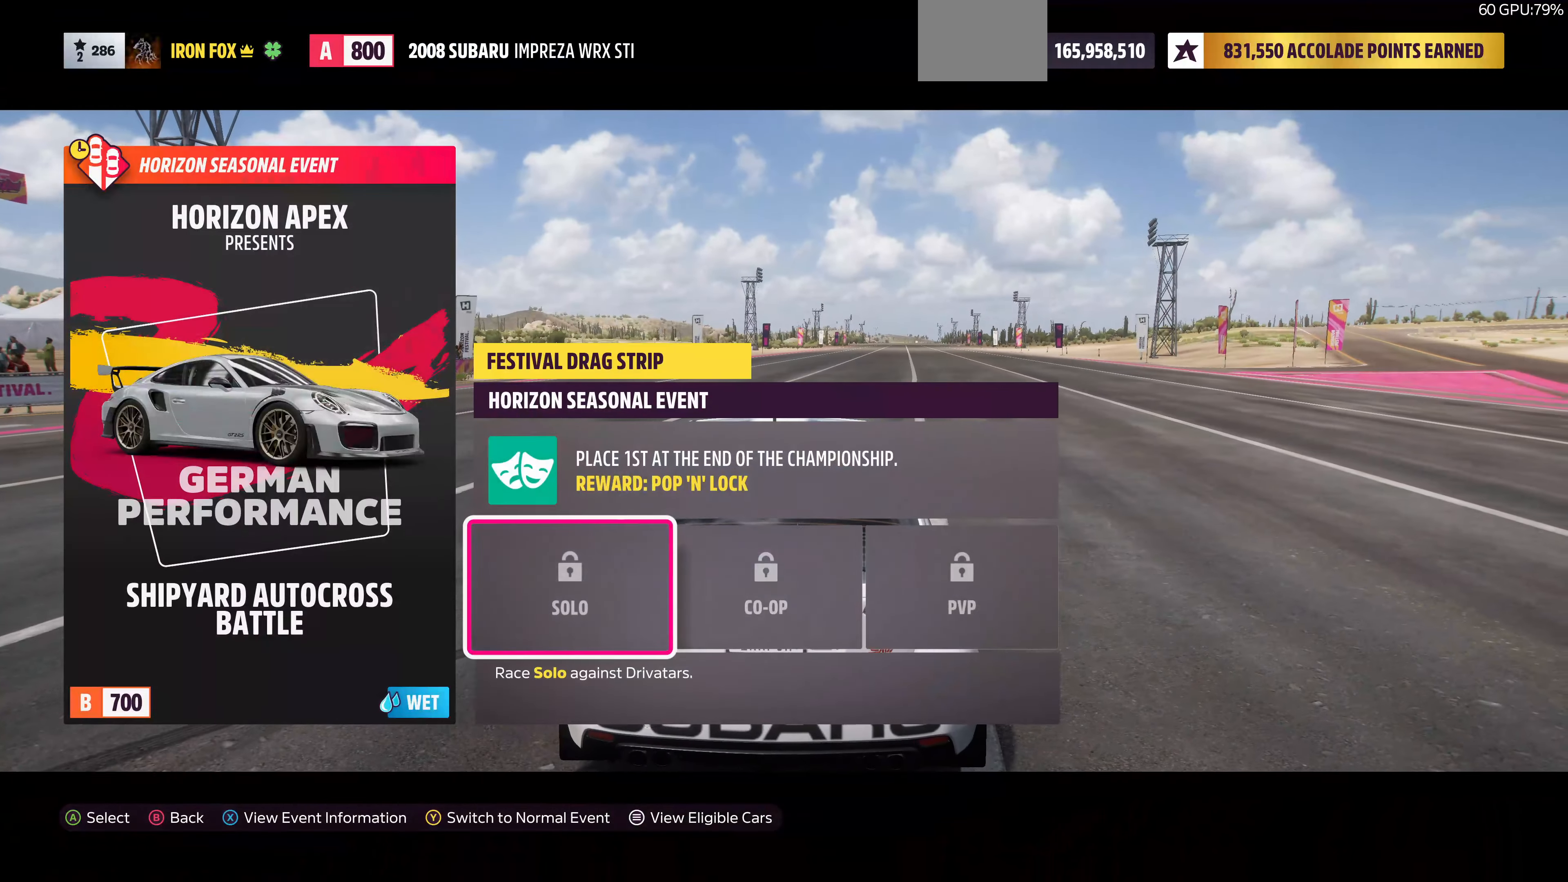
{"buttons": [], "left_stick": "center", "right_stick": "center", "events": []}
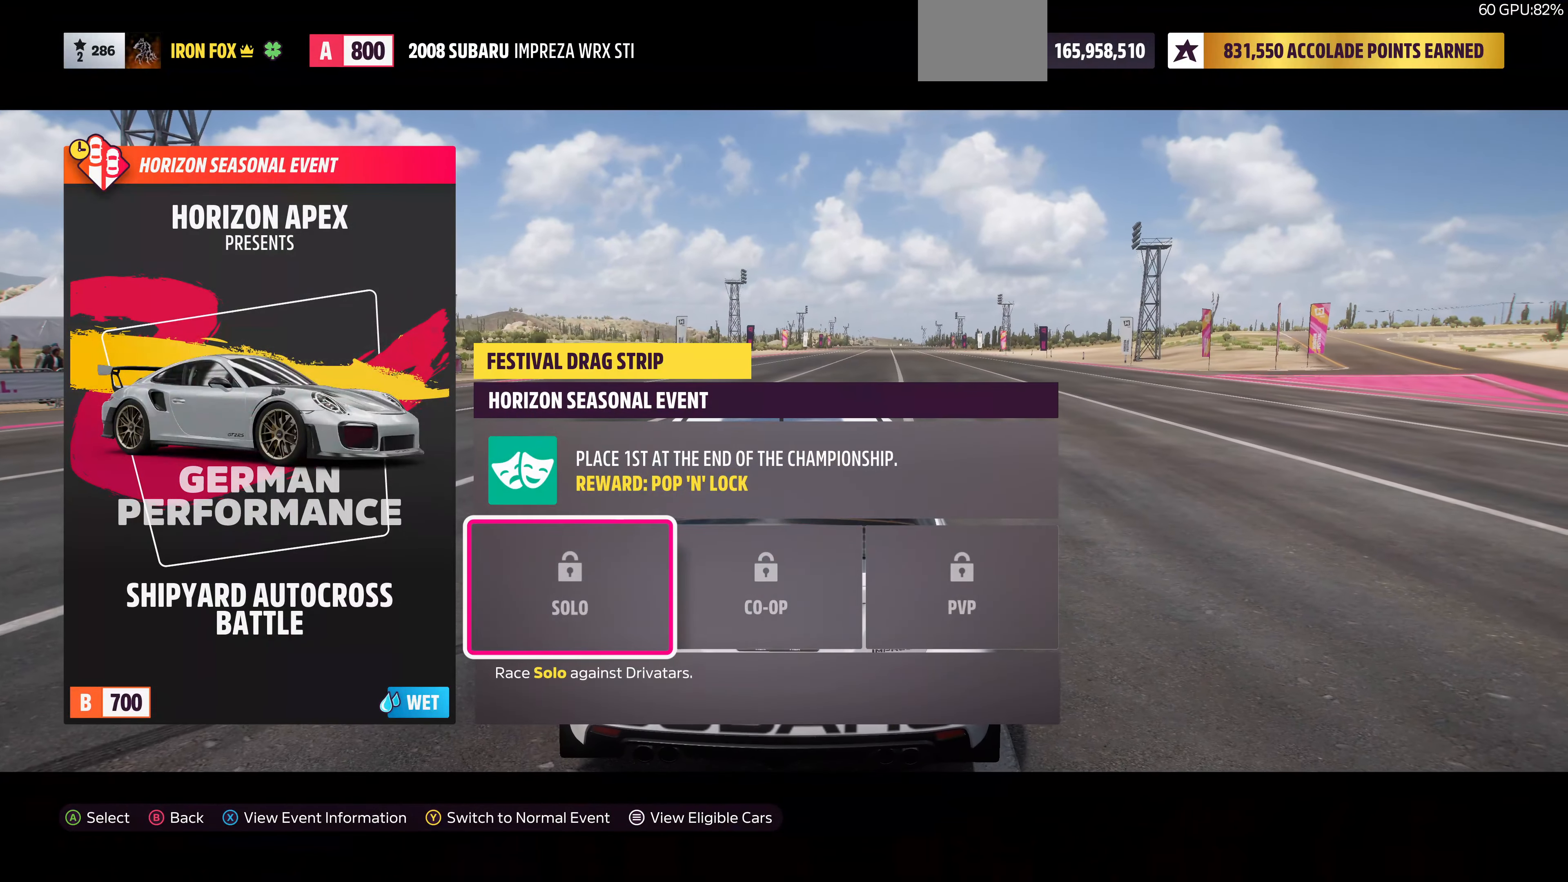
{"buttons": [], "left_stick": "center", "right_stick": "center", "events": []}
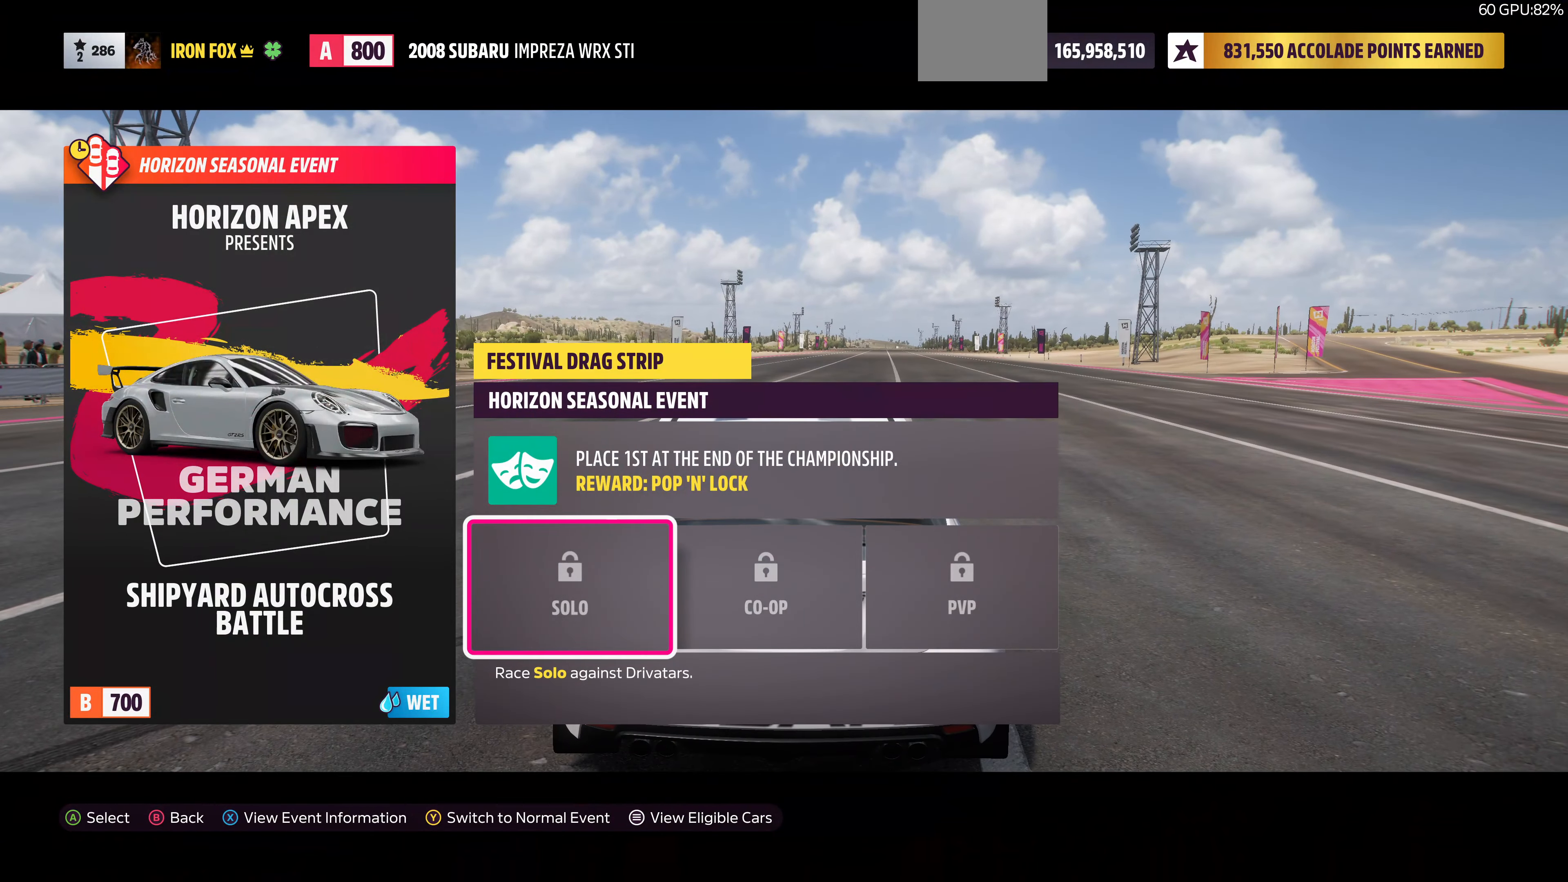
{"buttons": [], "left_stick": "center", "right_stick": "center", "events": []}
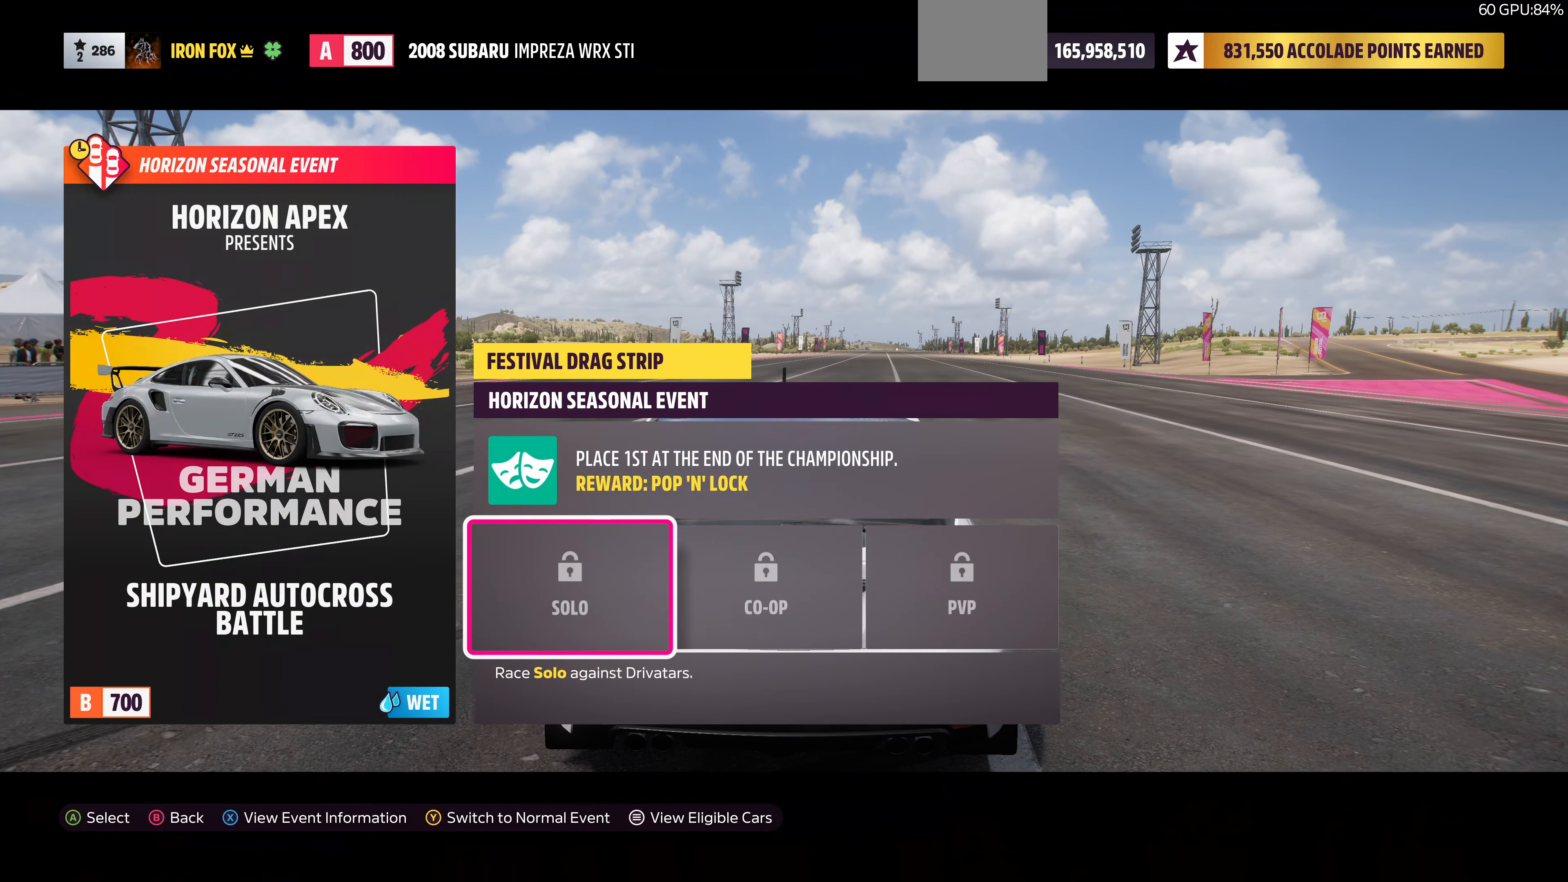
{"buttons": [], "left_stick": "center", "right_stick": "center", "events": []}
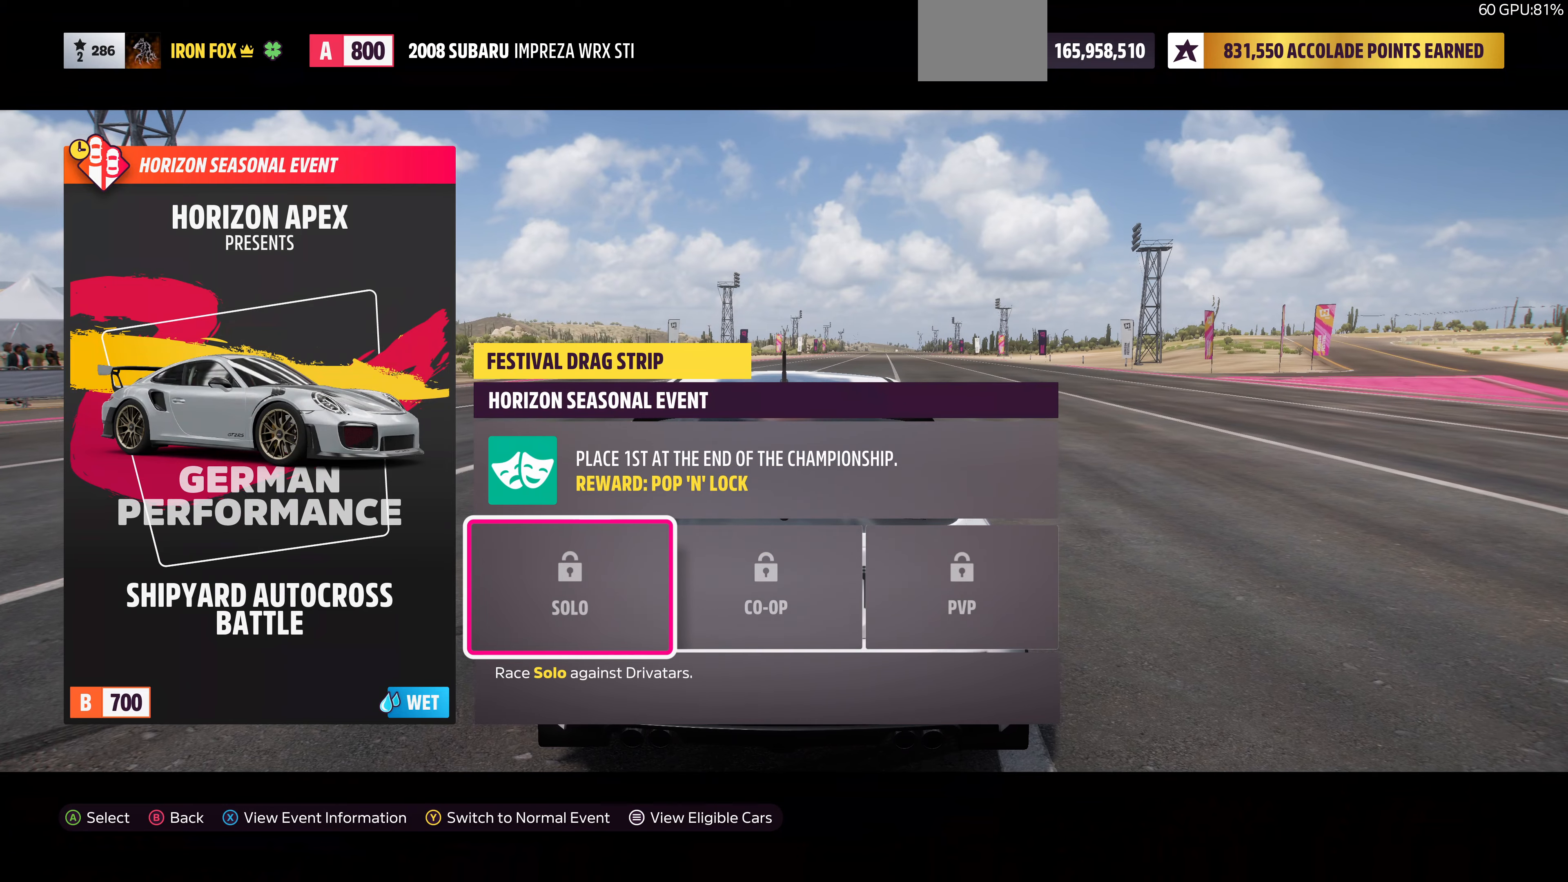
{"buttons": [], "left_stick": "center", "right_stick": "center", "events": [[233, "CROSS", "down"], [400, "CROSS", "up"]]}
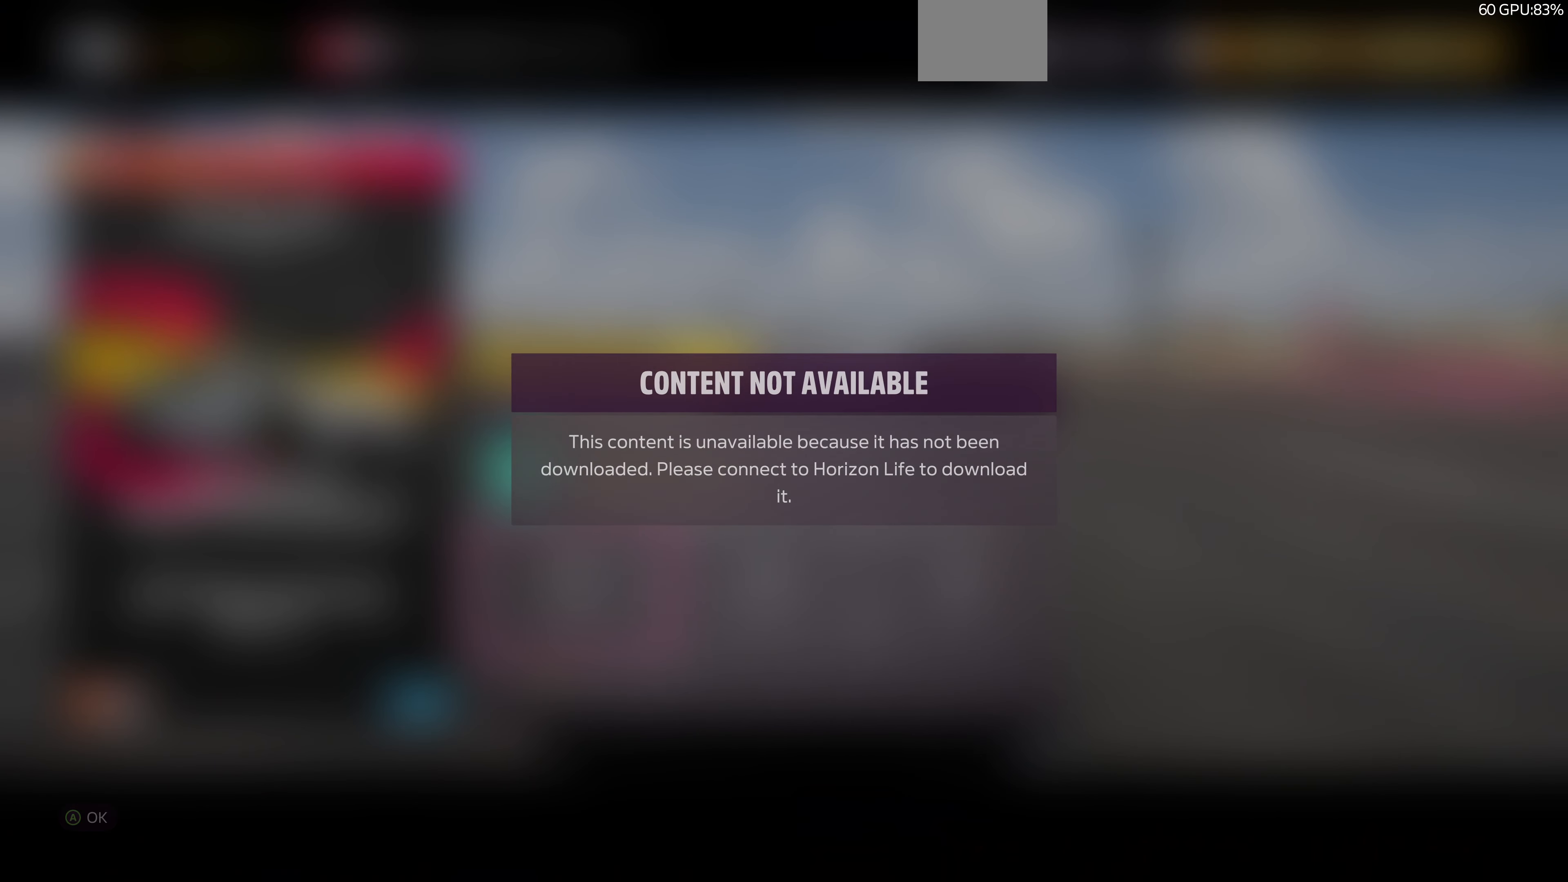
{"buttons": [], "left_stick": "center", "right_stick": "center", "events": []}
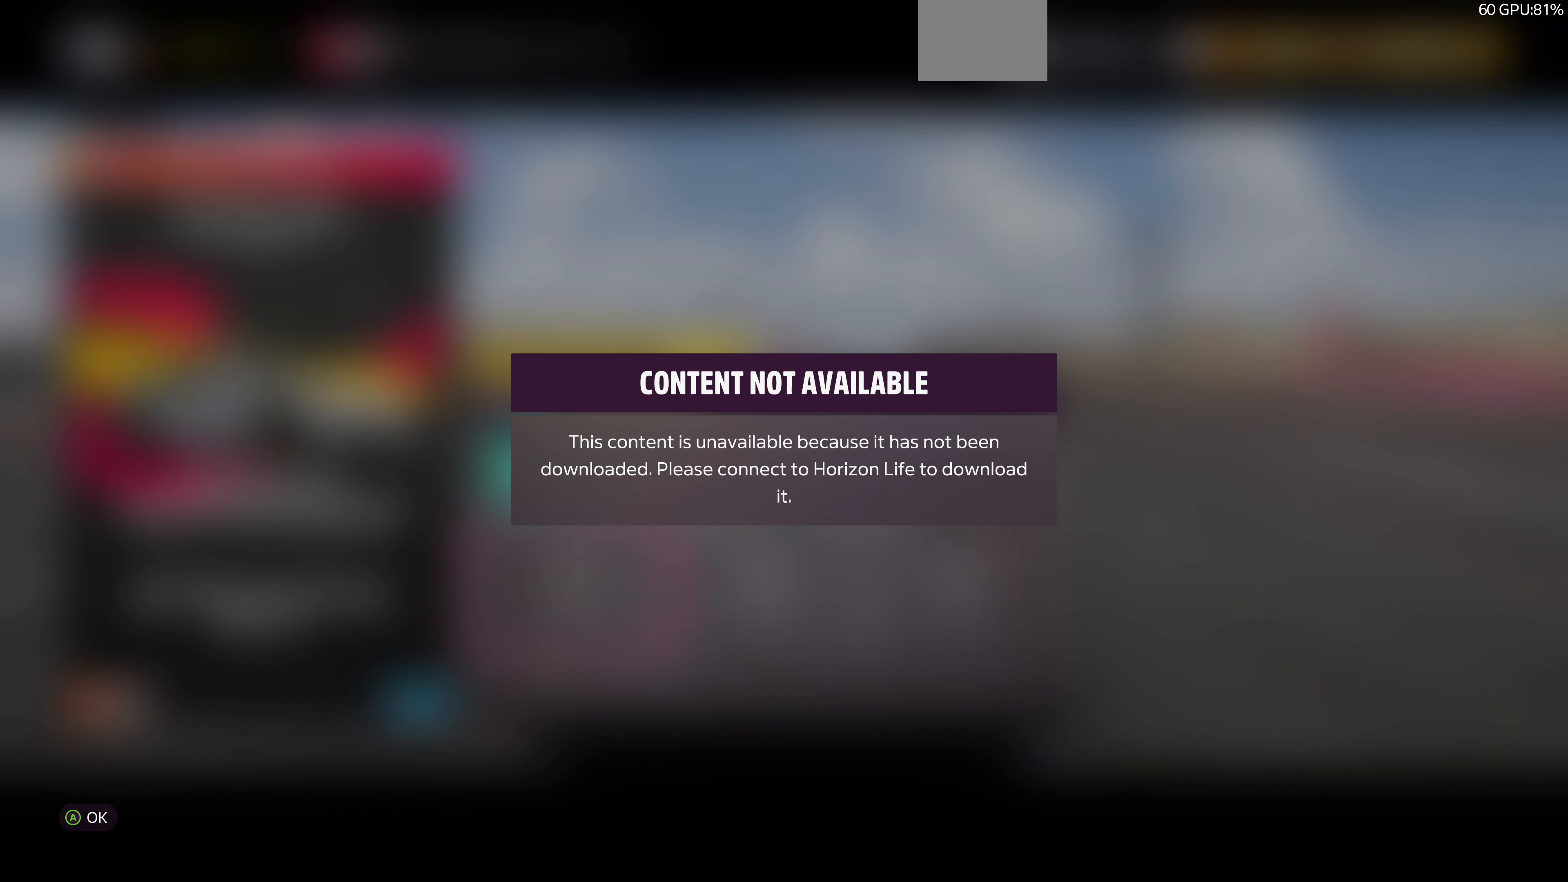
{"buttons": [], "left_stick": "center", "right_stick": "center", "events": []}
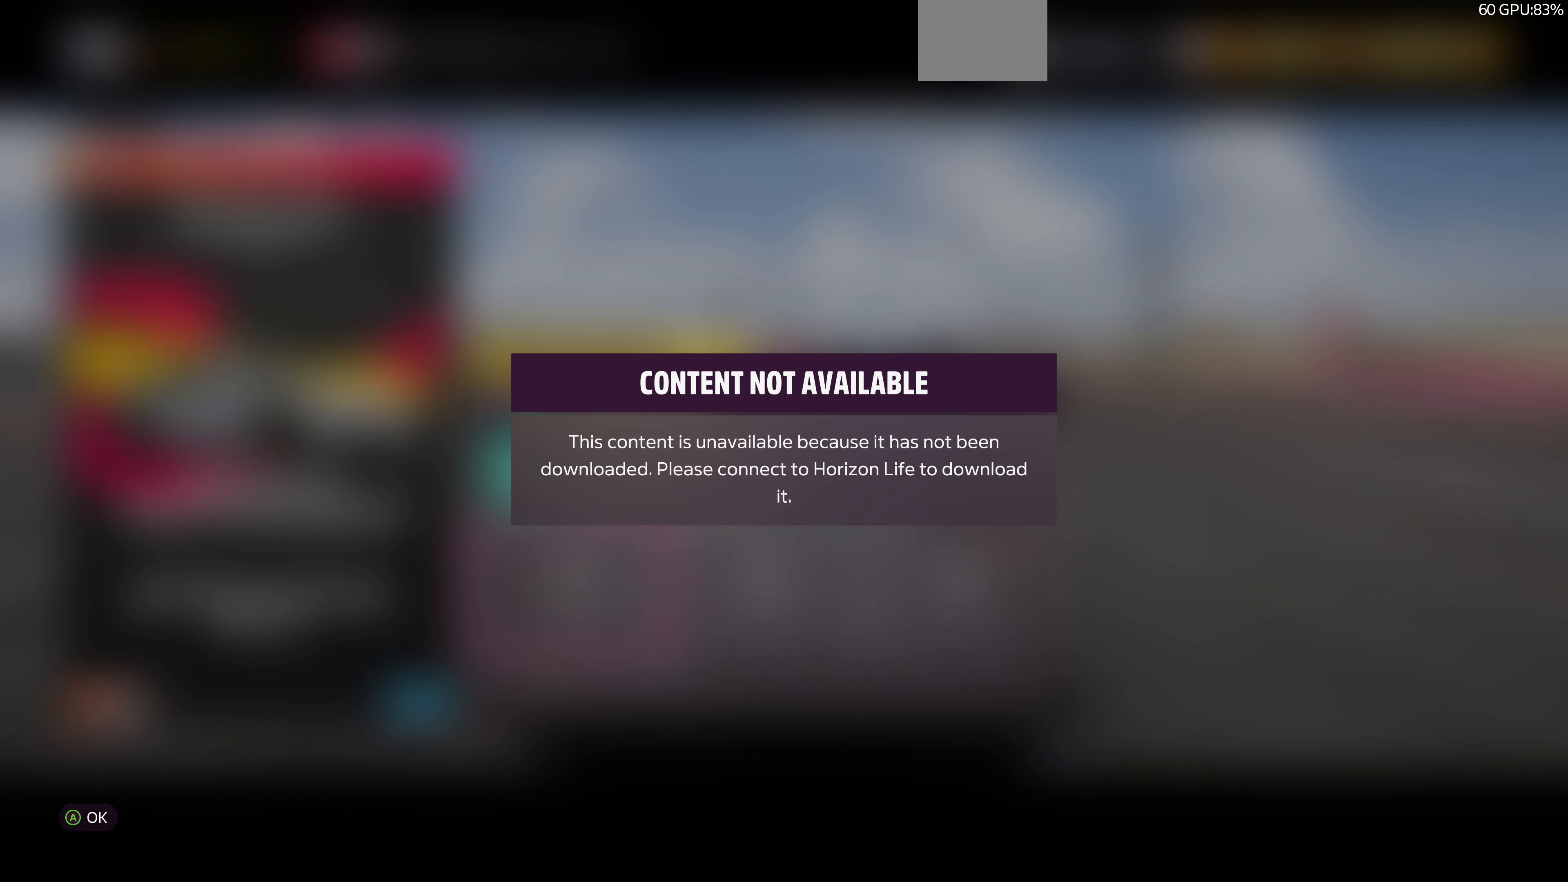
{"buttons": [], "left_stick": "center", "right_stick": "center", "events": []}
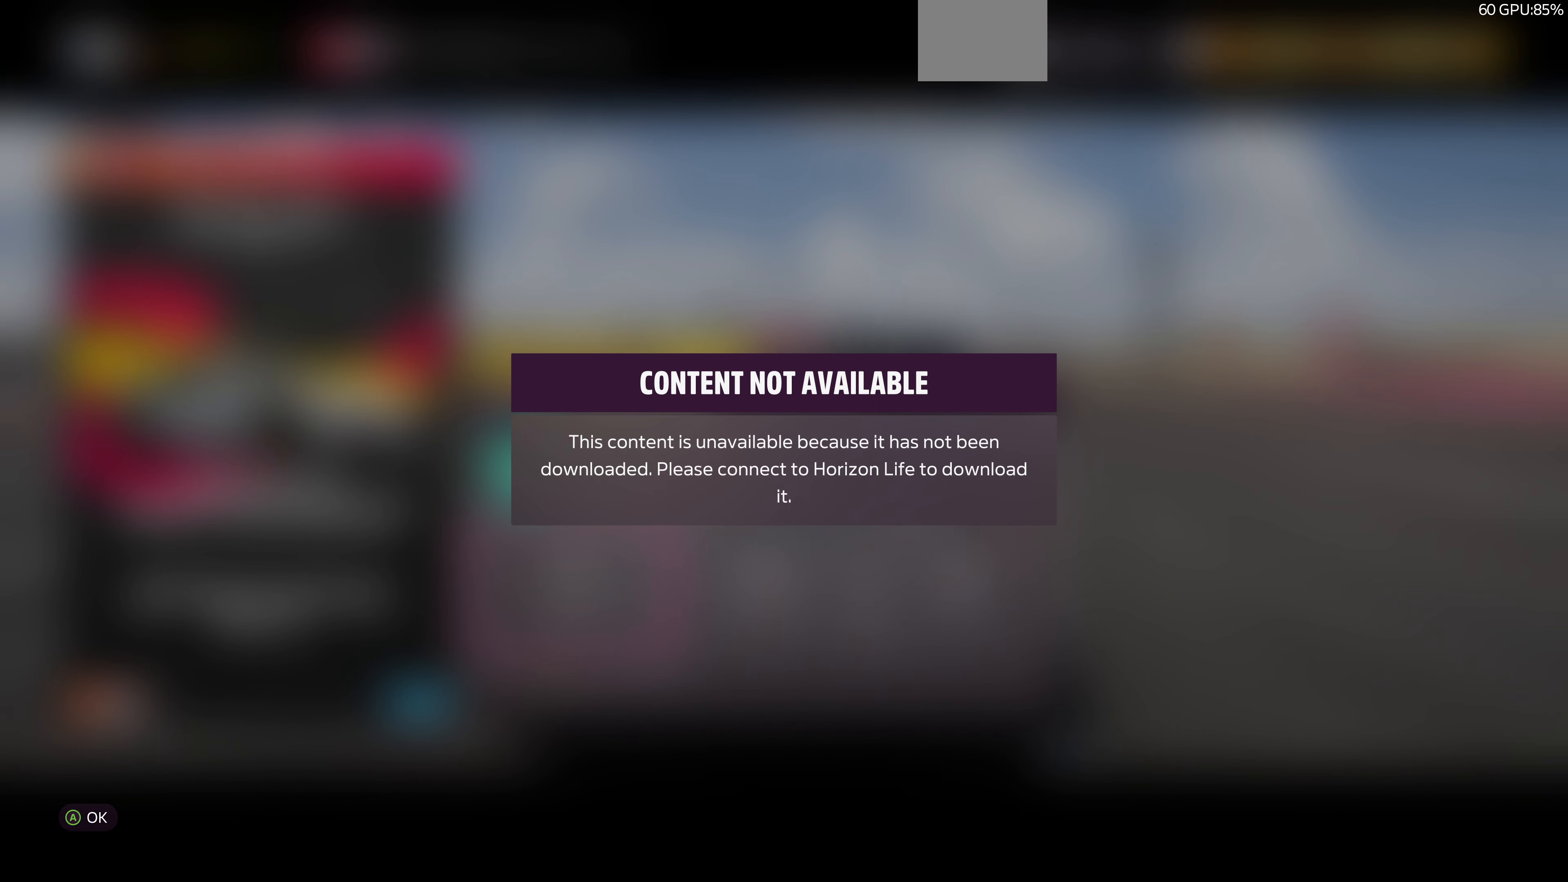
{"buttons": [], "left_stick": "center", "right_stick": "center", "events": []}
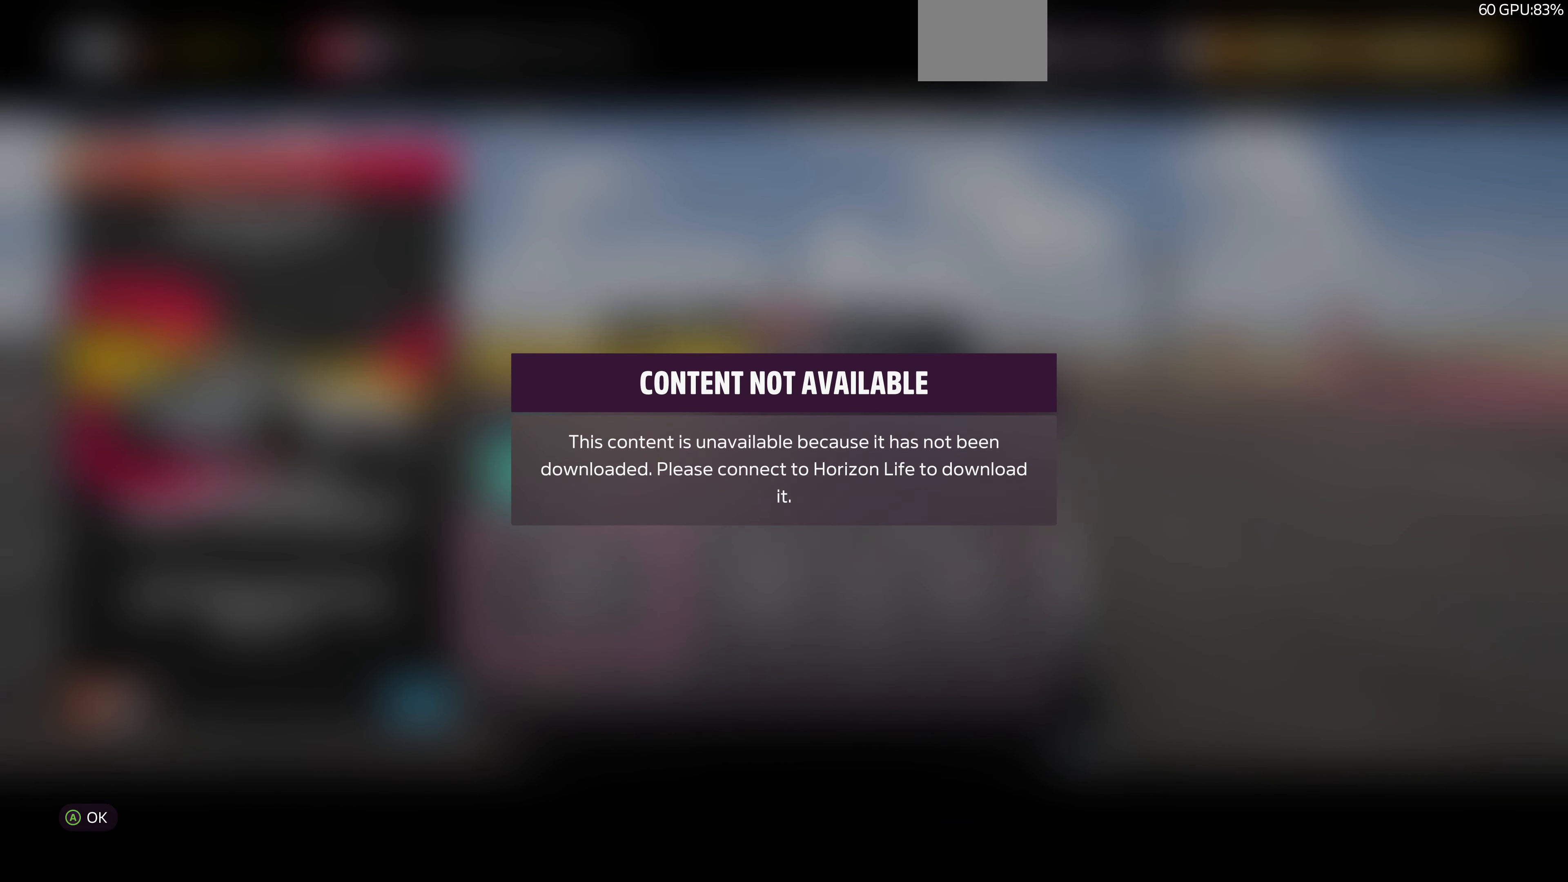
{"buttons": [], "left_stick": "center", "right_stick": "center", "events": []}
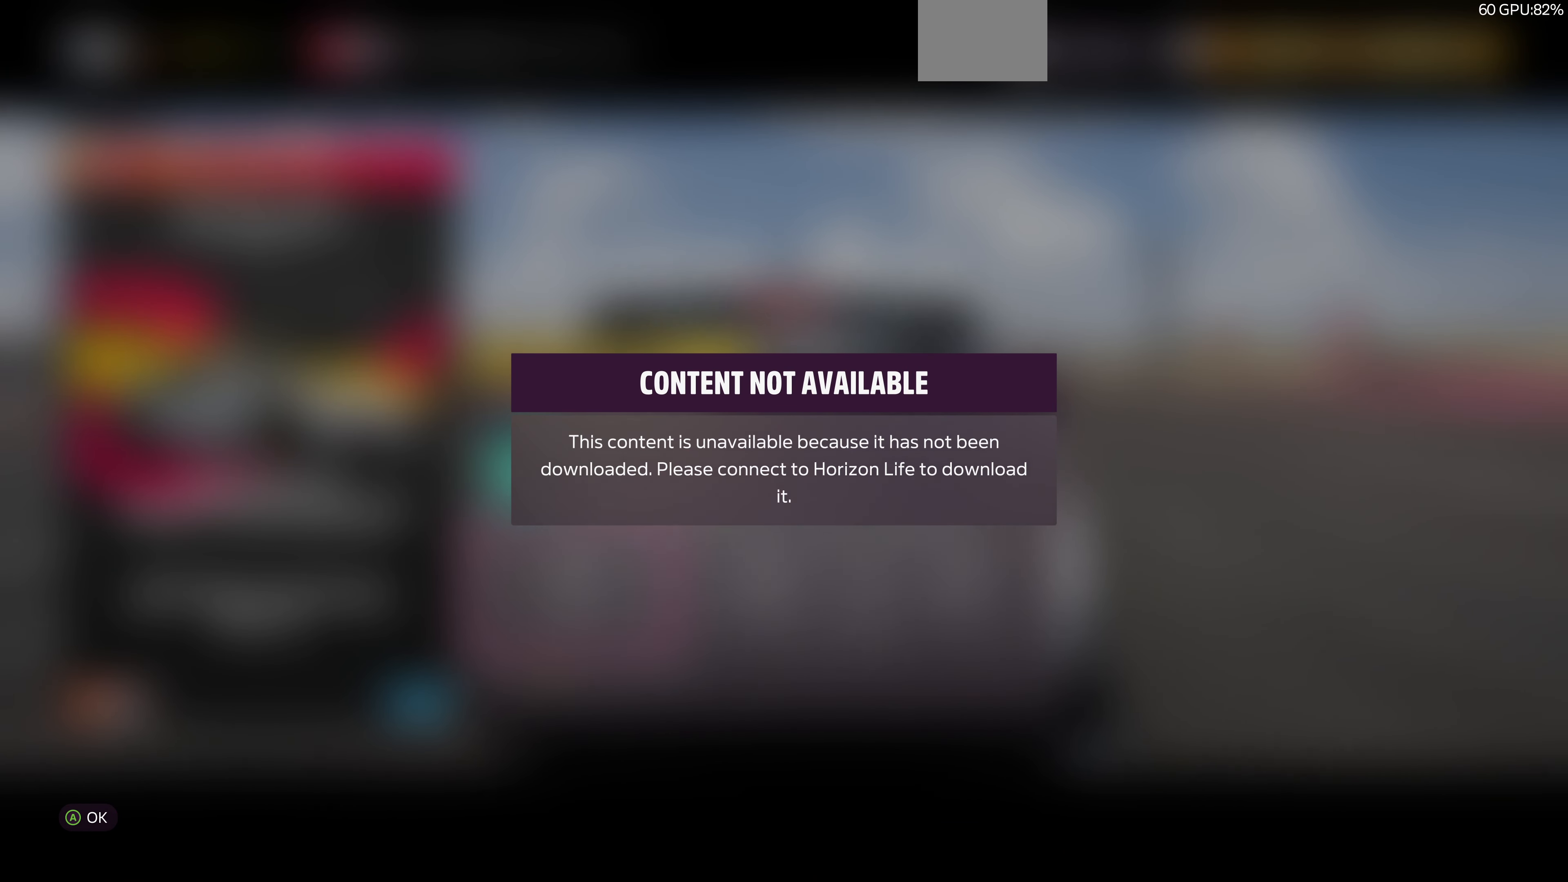
{"buttons": [], "left_stick": "center", "right_stick": "center", "events": []}
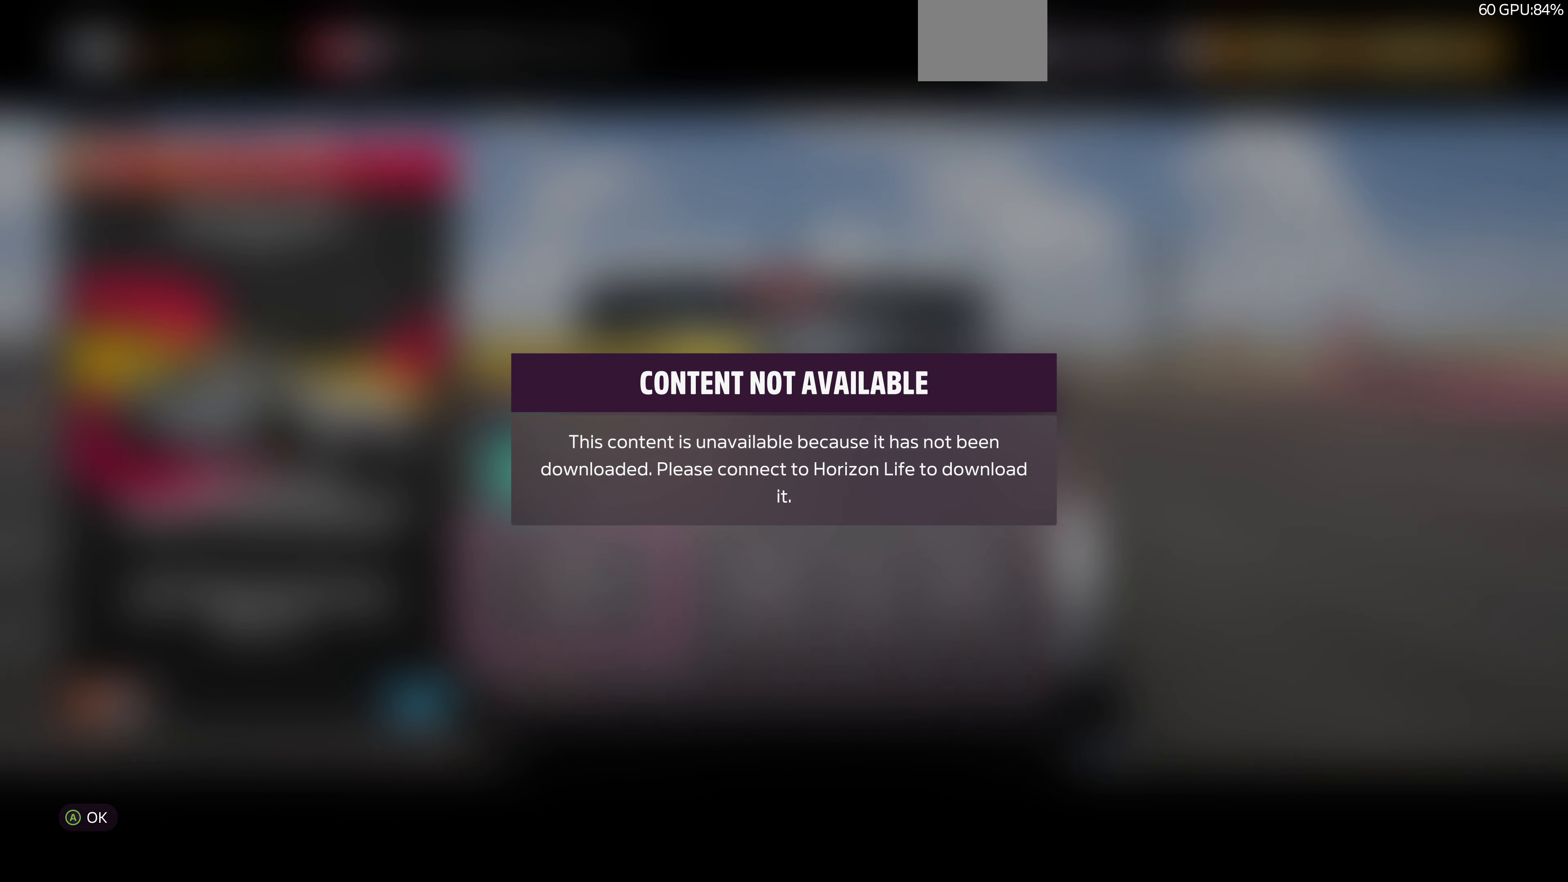
{"buttons": [], "left_stick": "center", "right_stick": "center", "events": []}
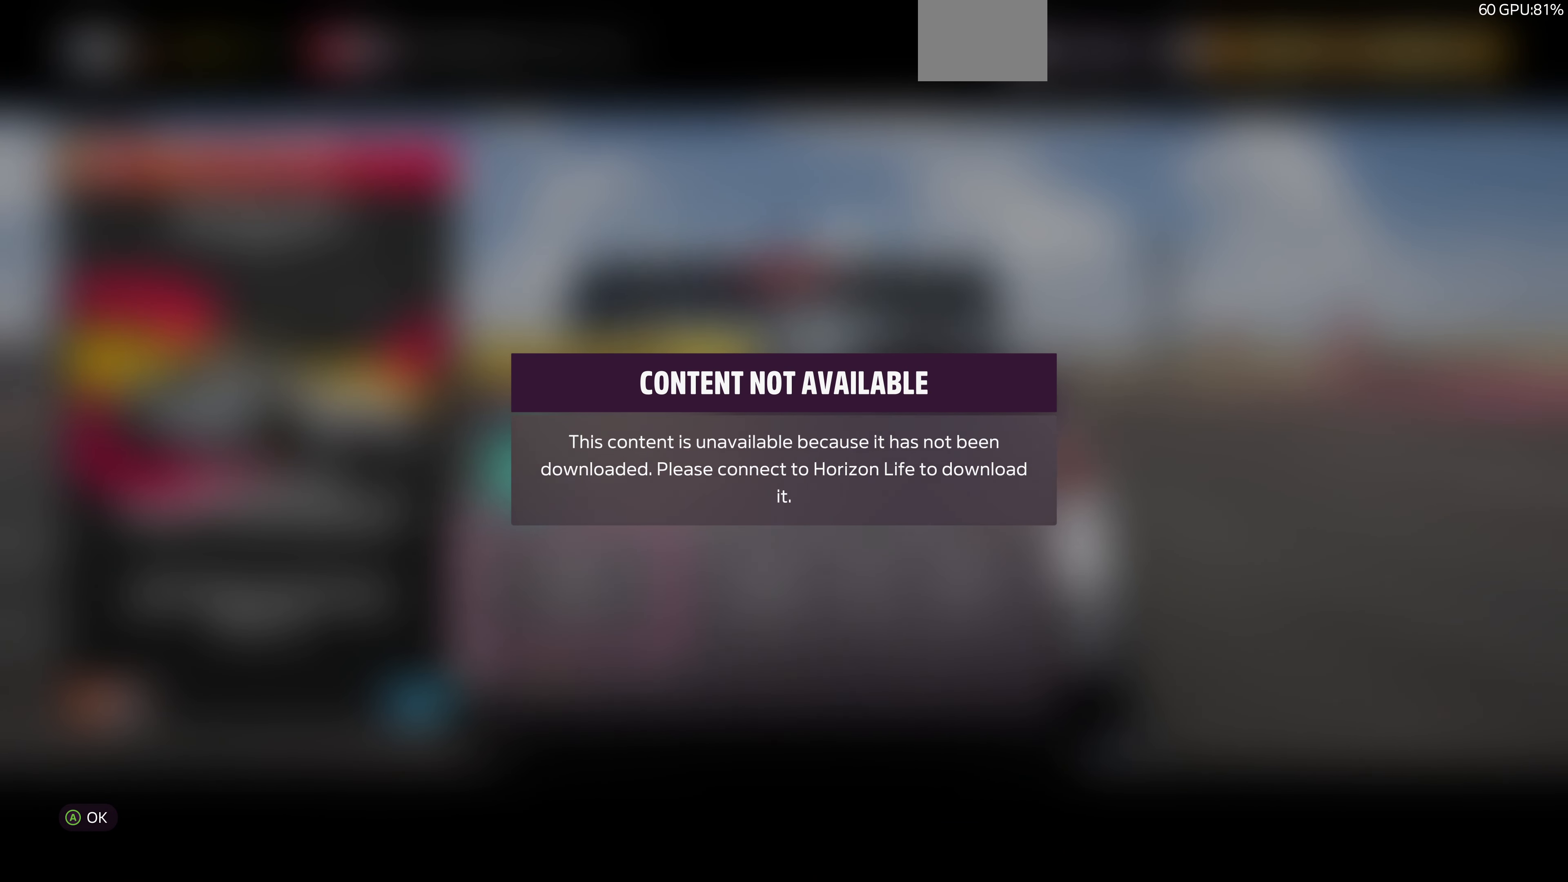
{"buttons": [], "left_stick": "center", "right_stick": "center", "events": []}
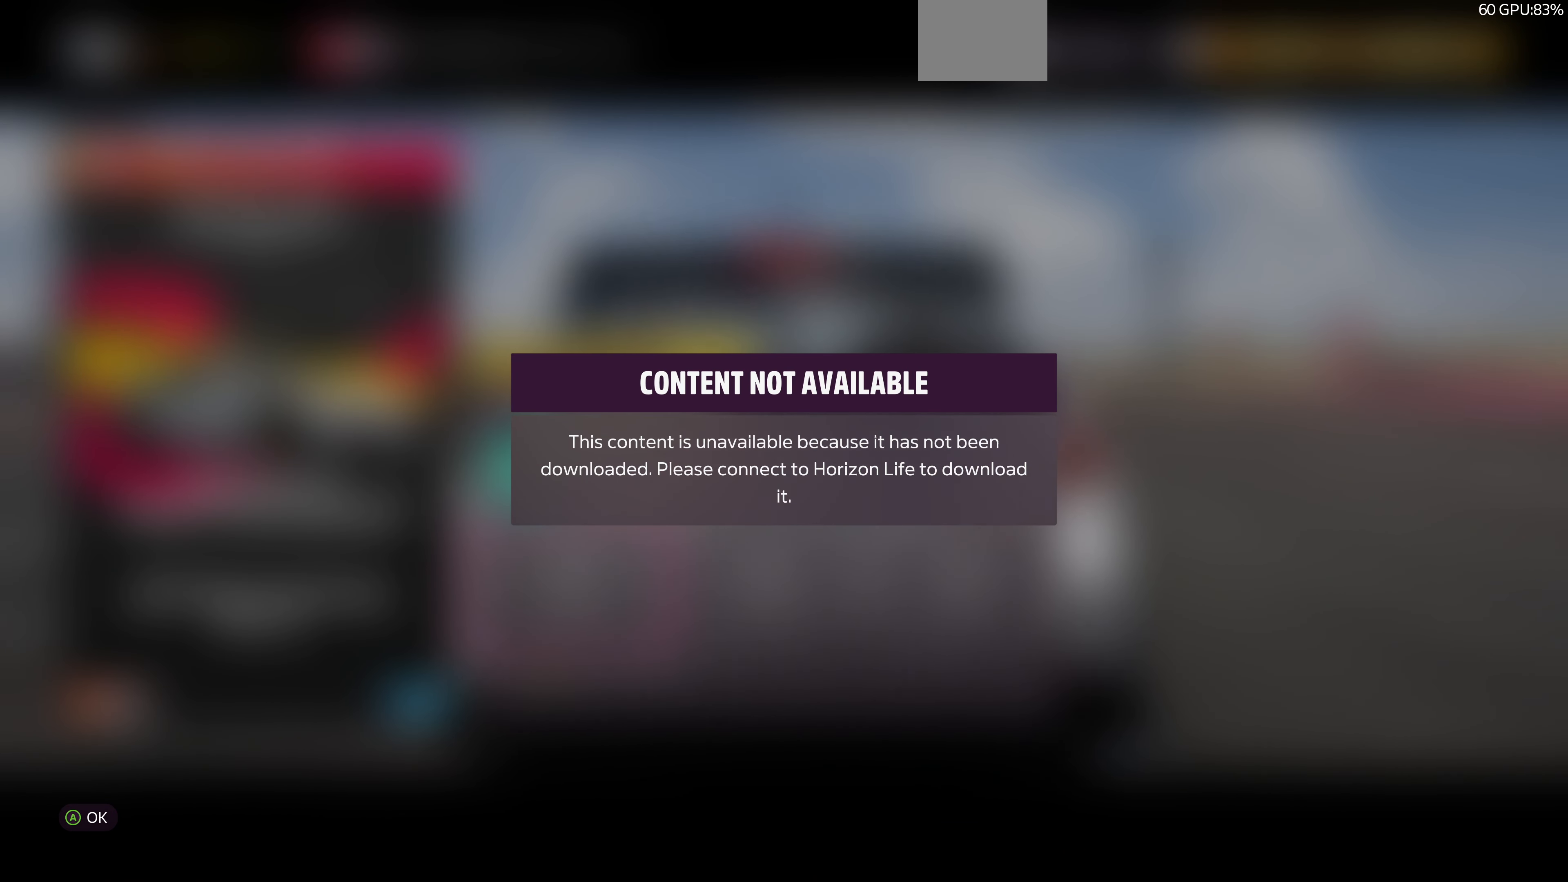
{"buttons": ["CROSS"], "left_stick": "center", "right_stick": "center", "events": [[500, "CROSS", "down"]]}
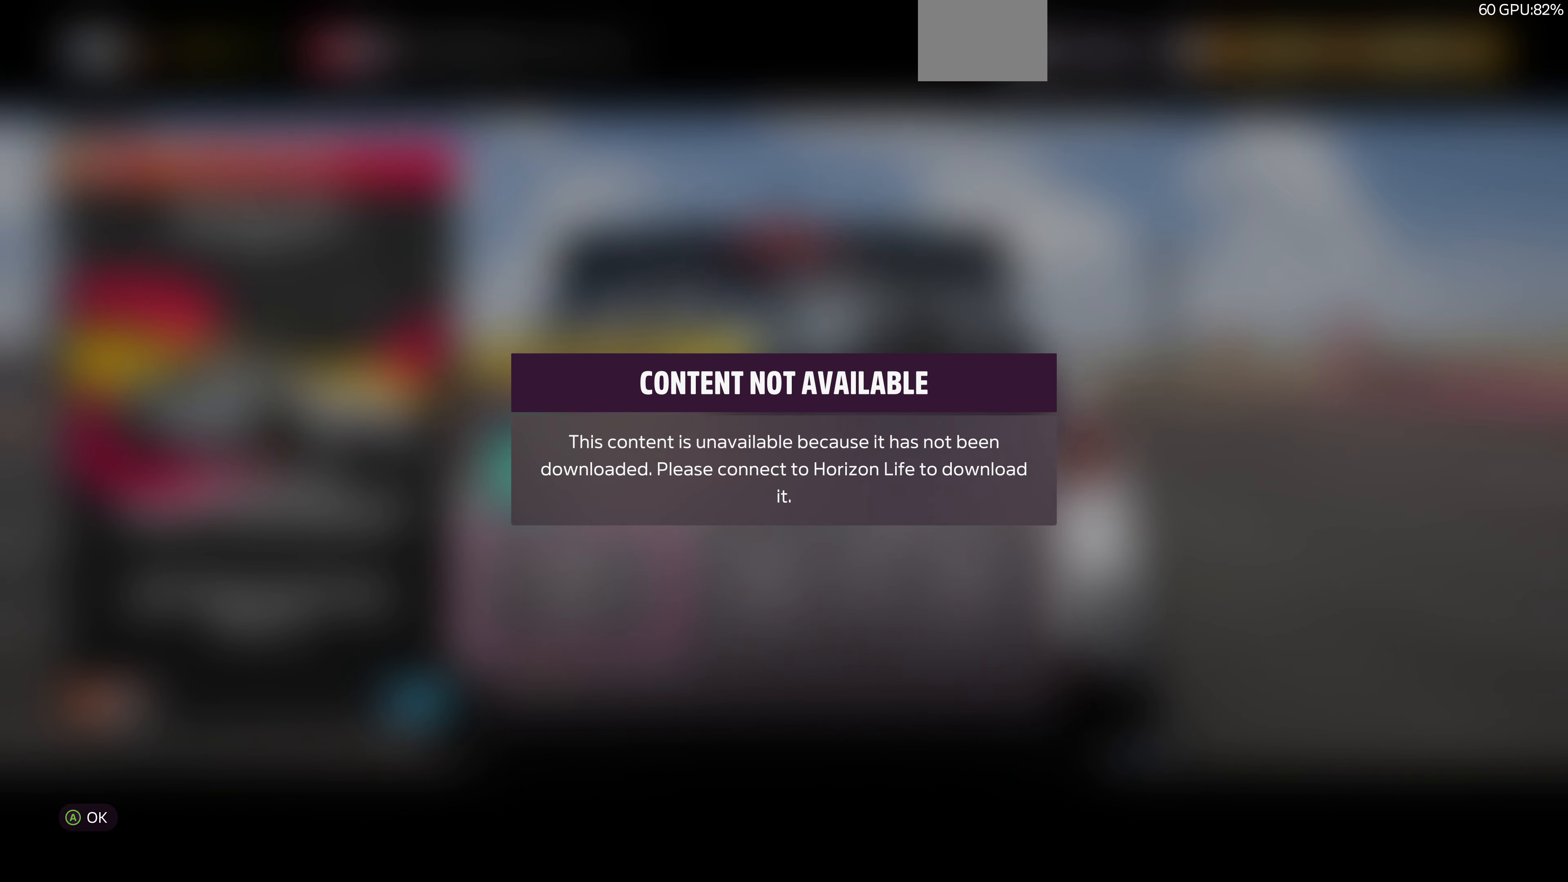
{"buttons": [], "left_stick": "center", "right_stick": "center", "events": [[167, "CROSS", "up"]]}